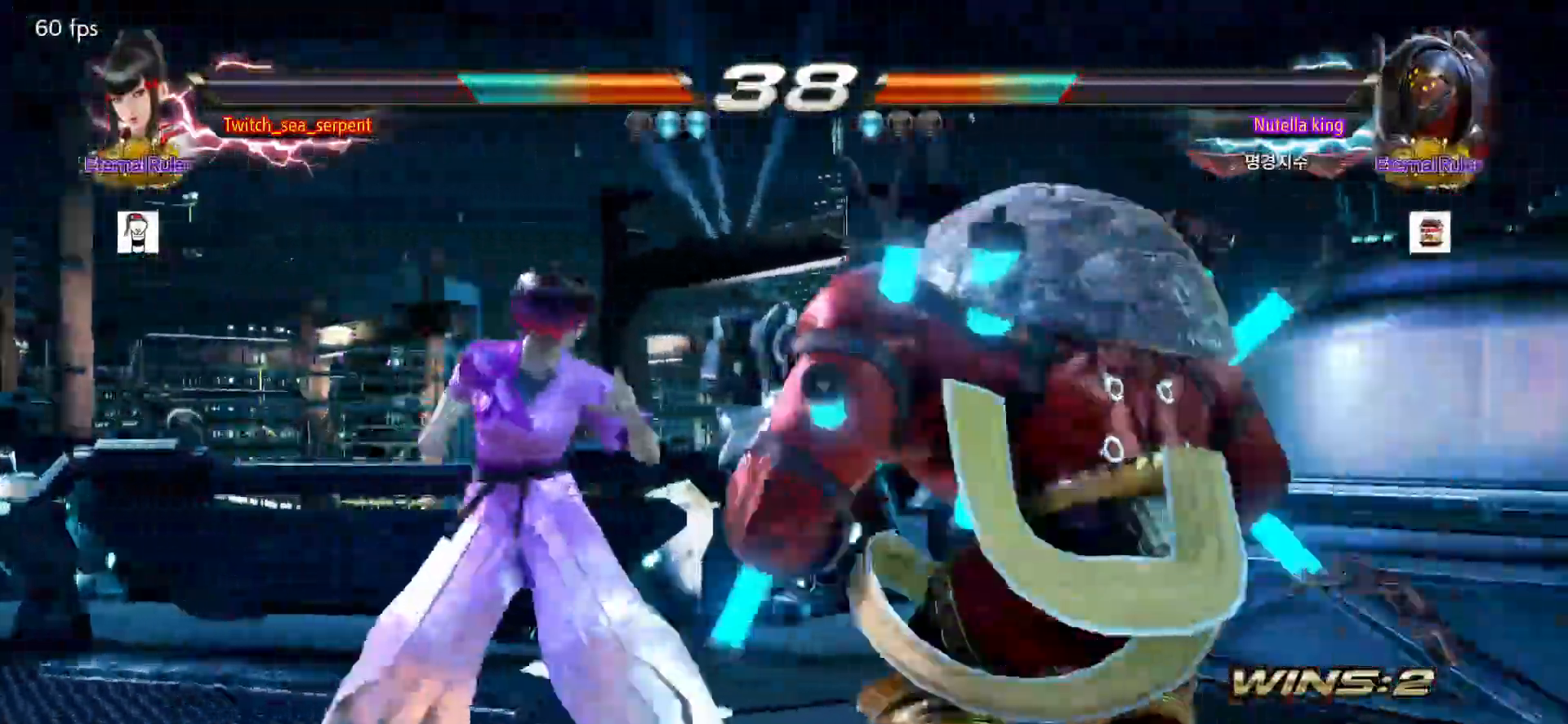
Gameplay with a controller (arcade stick); each line is a JSON object with the inputs held at the frame after it. "events" lists button and stick changes between this image and that frame as [ms after this image, input, new state], when the widget could be followed in between. Not read: L3 R3.
{"buttons": ["SQUARE"], "left_stick": "down-right"}
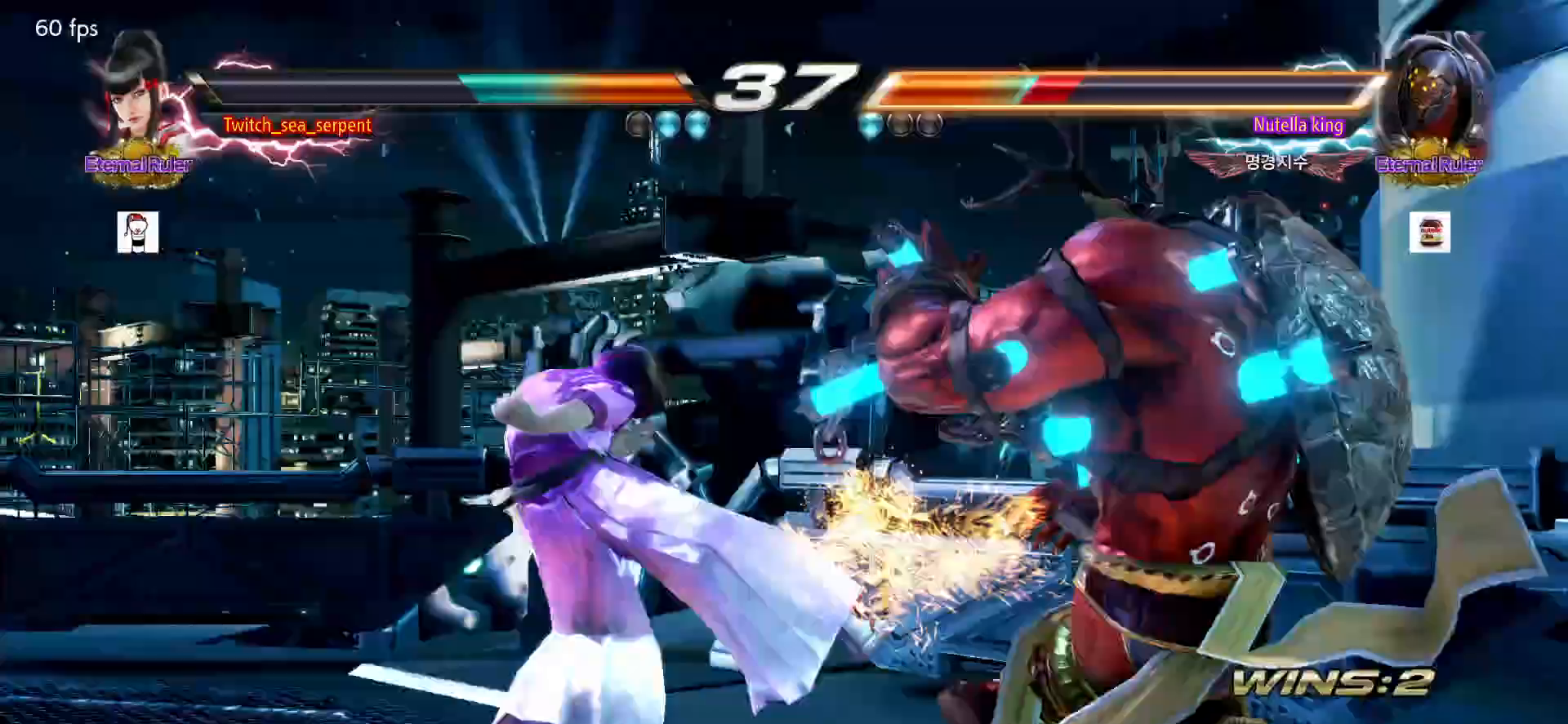
{"buttons": [], "left_stick": "down-right", "events": [[17, "SQUARE", "up"], [100, "SQUARE", "down"], [150, "SQUARE", "up"], [233, "SQUARE", "down"], [283, "SQUARE", "up"], [333, "SQUARE", "down"], [400, "SQUARE", "up"]]}
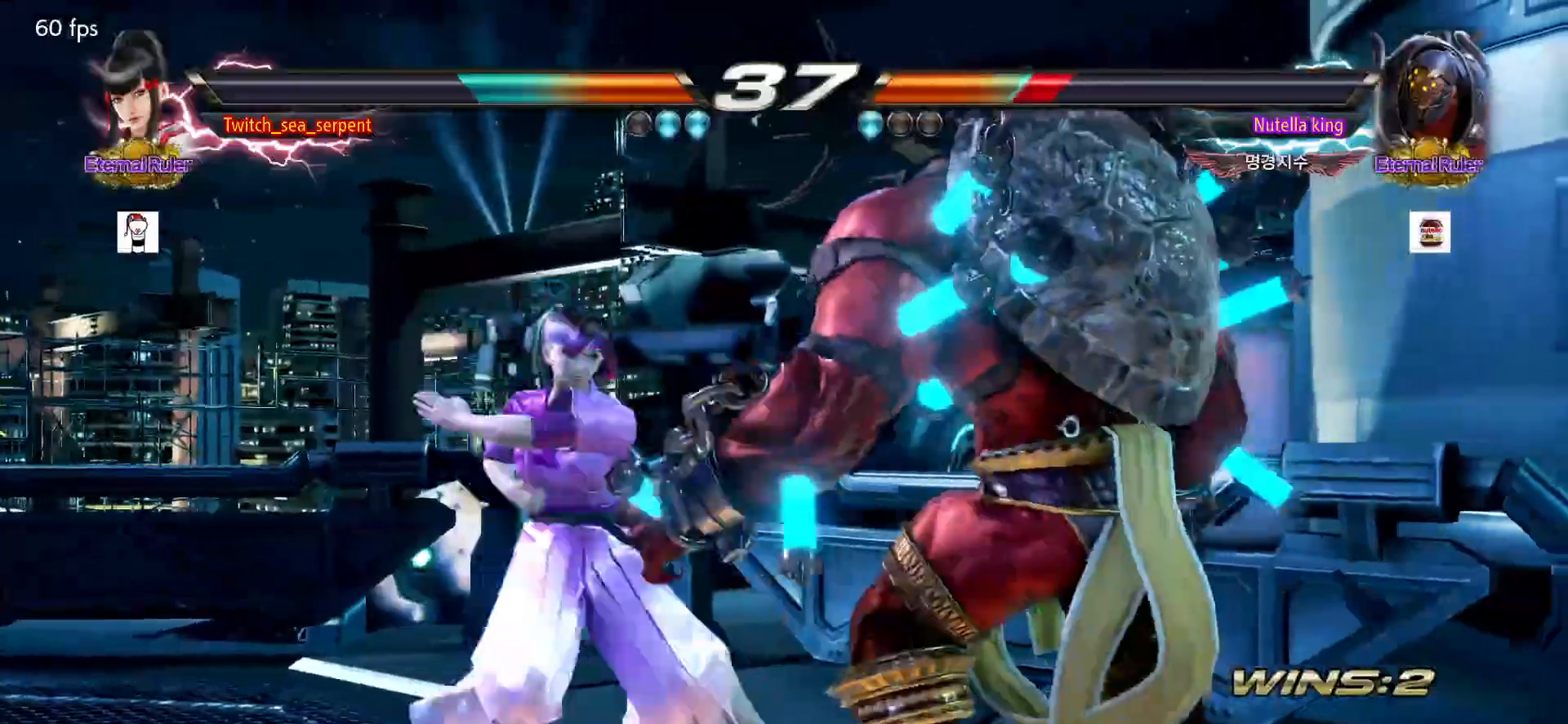
{"buttons": [], "left_stick": "center", "events": [[17, "left_stick", "center"], [100, "left_stick", "down"], [167, "left_stick", "center"], [250, "left_stick", "down"], [300, "left_stick", "center"], [367, "left_stick", "down"], [450, "left_stick", "center"]]}
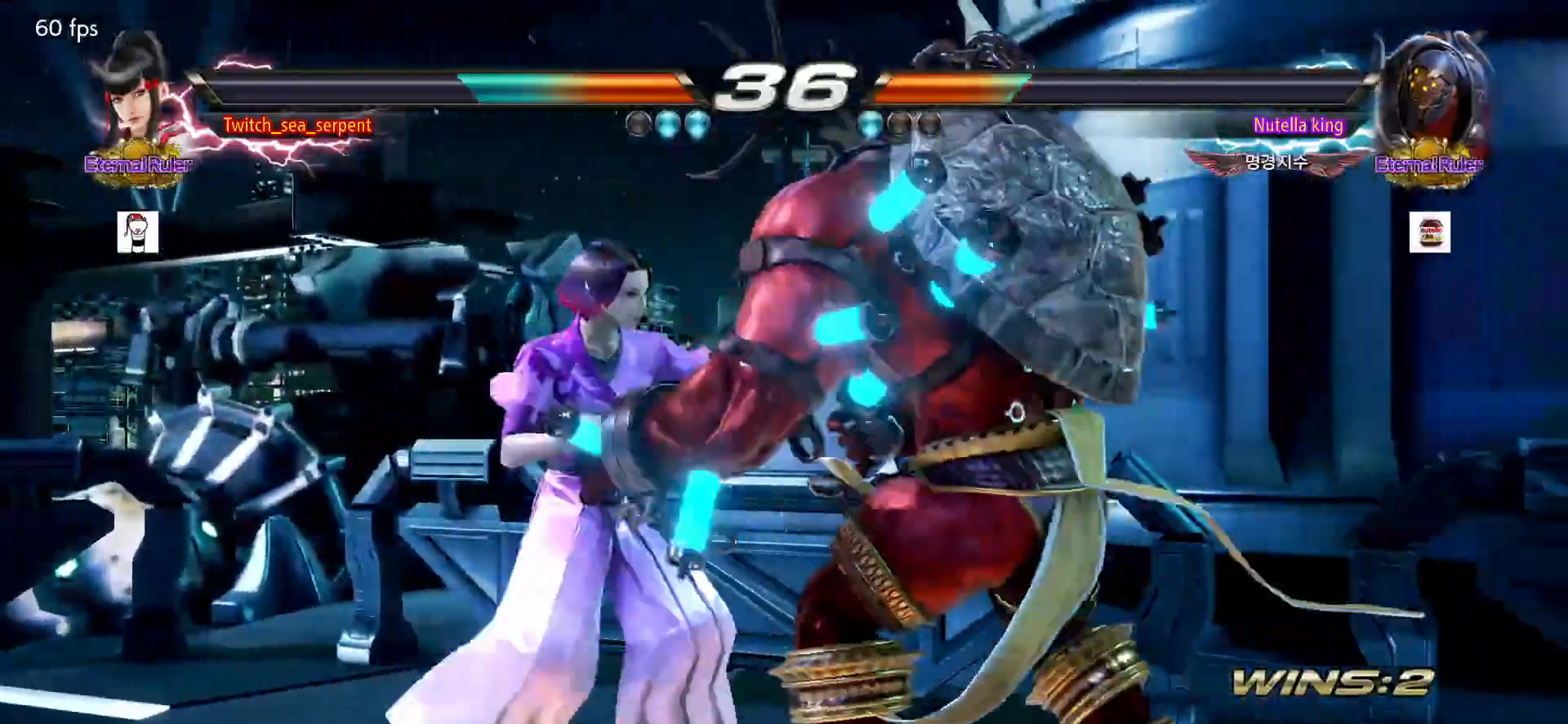
{"buttons": [], "left_stick": "center", "events": [[17, "left_stick", "down"], [100, "left_stick", "center"], [167, "left_stick", "down"], [417, "left_stick", "center"]]}
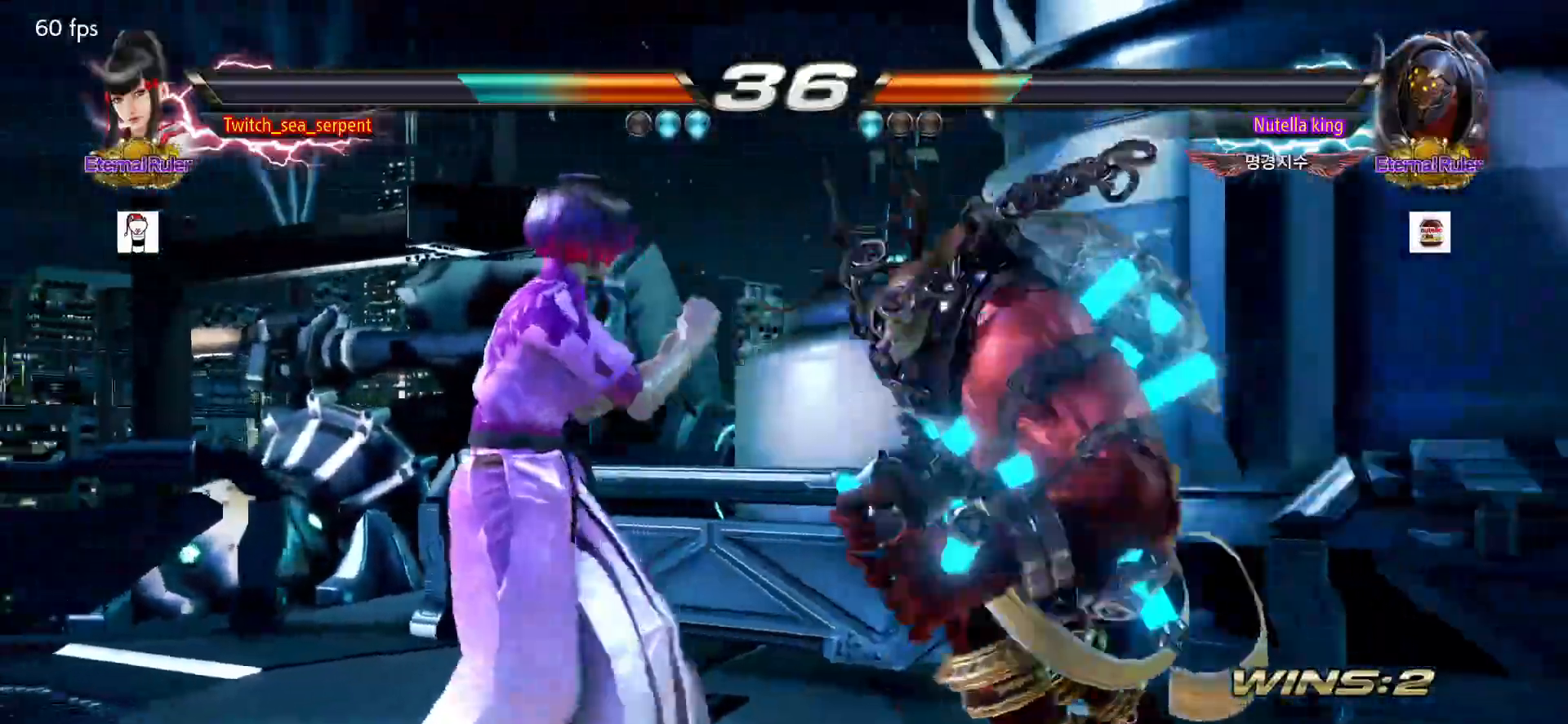
{"buttons": [], "left_stick": "center", "events": [[83, "left_stick", "right"], [150, "left_stick", "center"], [217, "left_stick", "right"], [267, "left_stick", "center"], [350, "left_stick", "down-right"], [383, "R1", "down"], [417, "R1", "up"], [433, "left_stick", "center"]]}
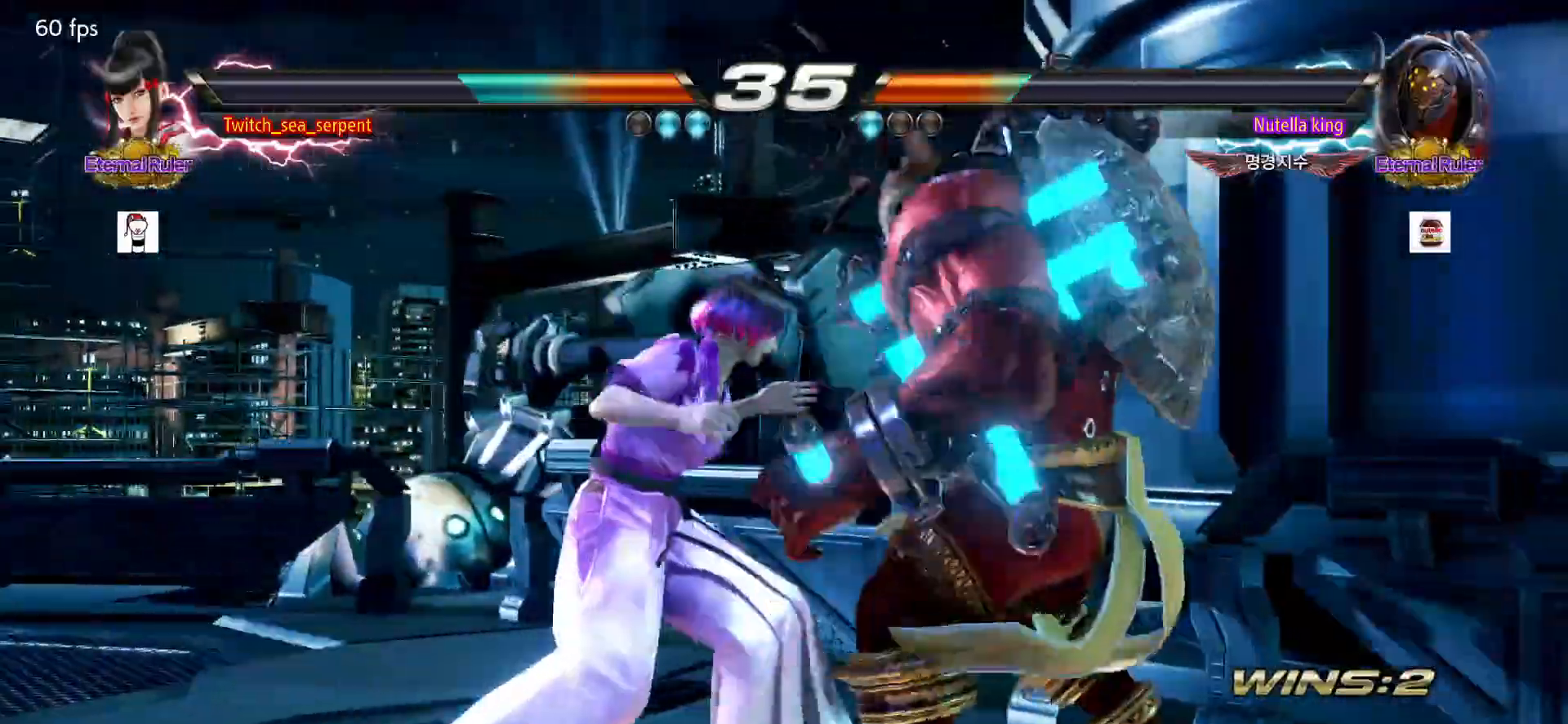
{"buttons": [], "left_stick": "center", "events": []}
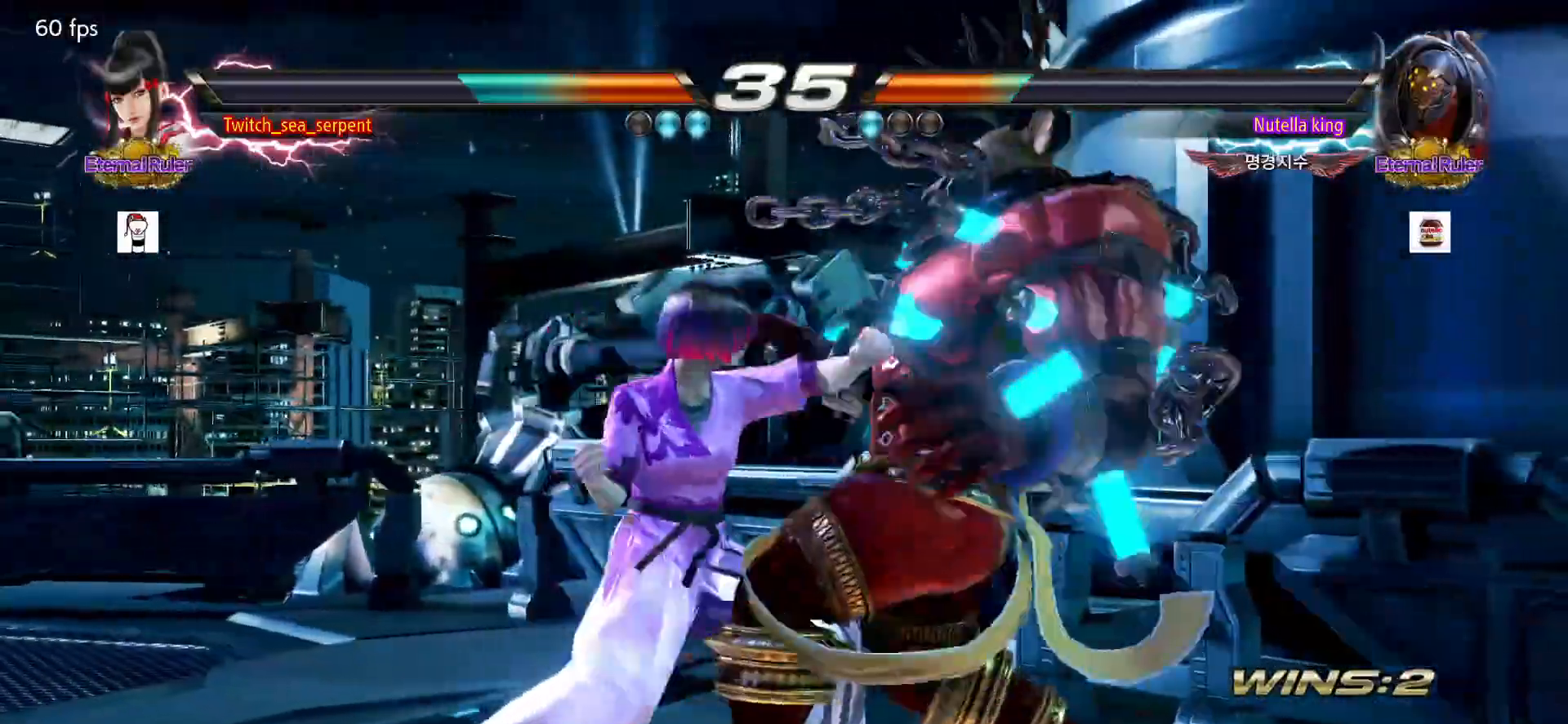
{"buttons": [], "left_stick": "center", "events": []}
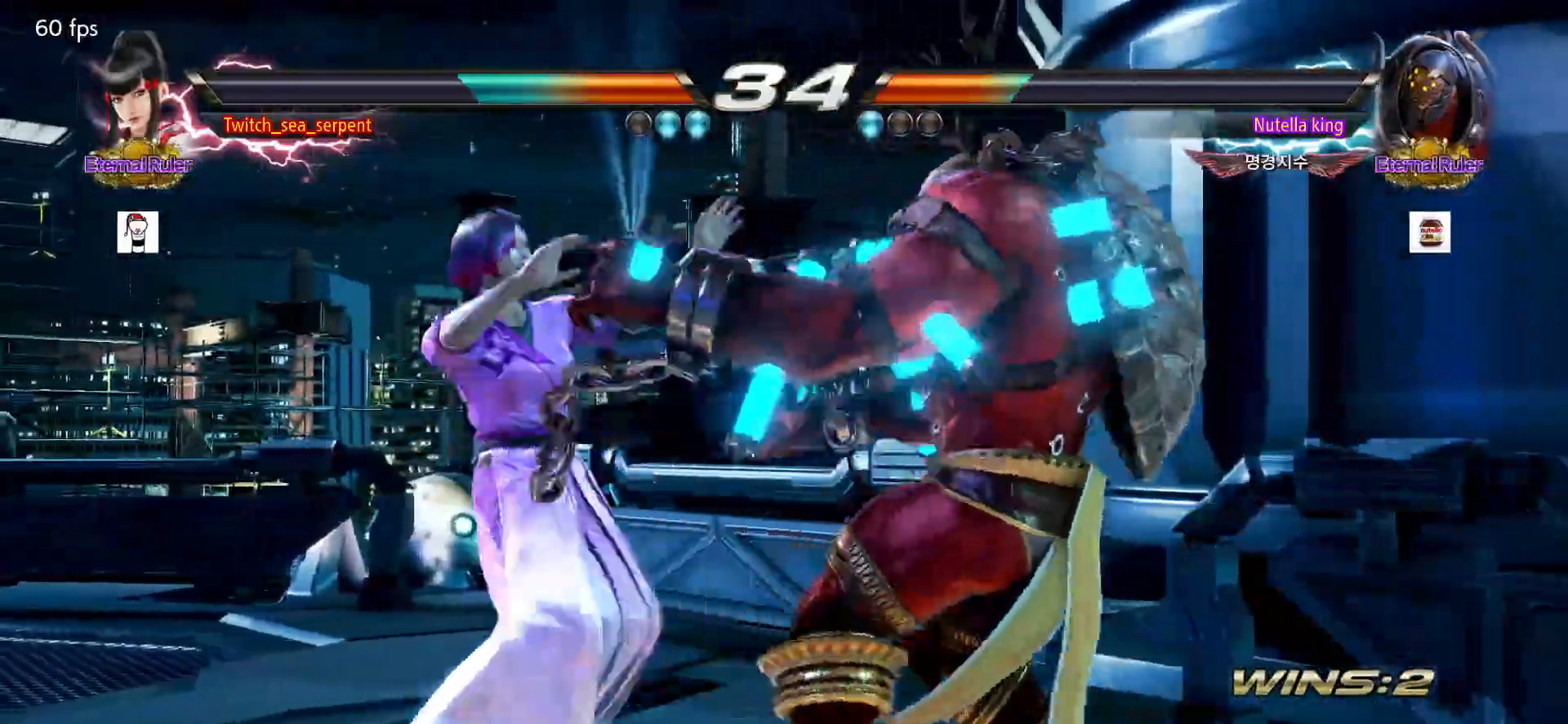
{"buttons": [], "left_stick": "center", "events": []}
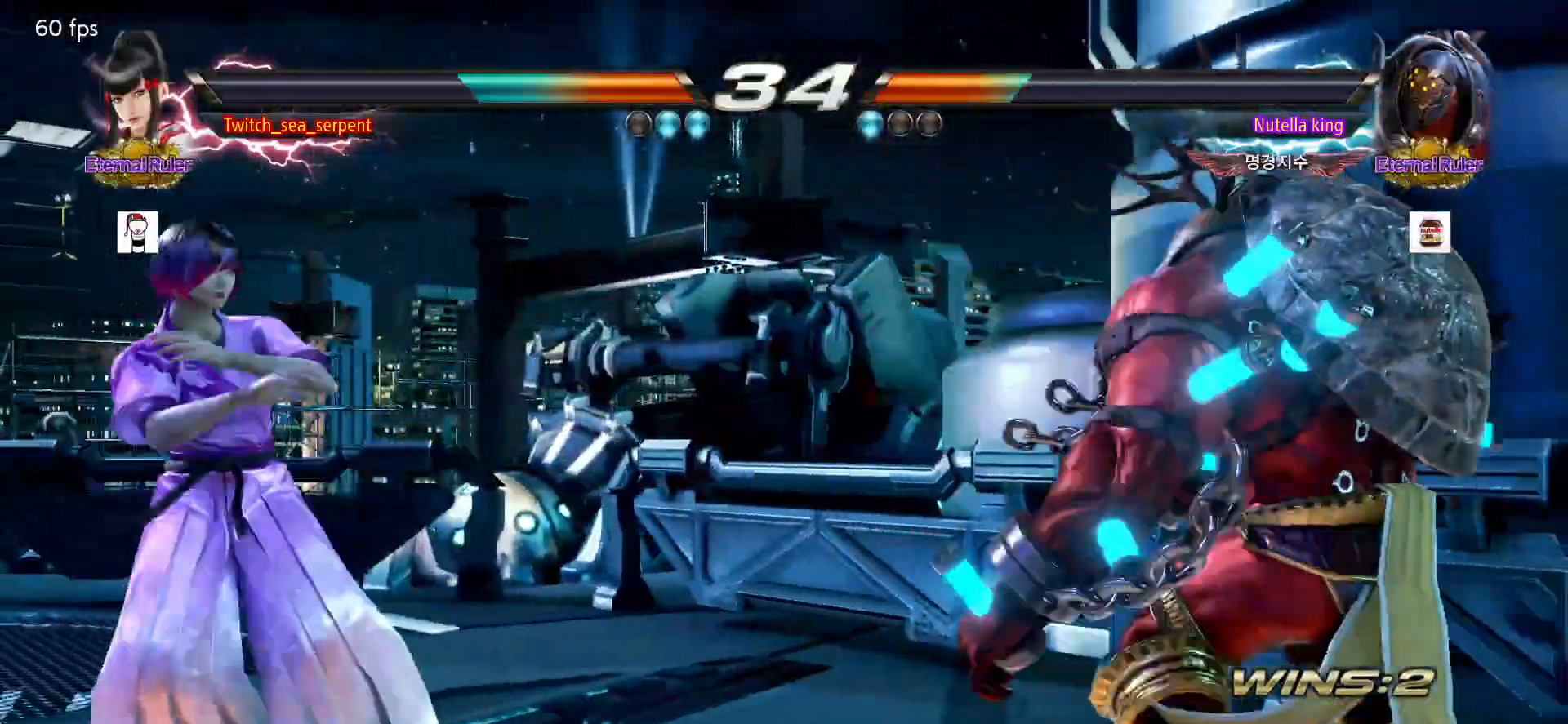
{"buttons": [], "left_stick": "center", "events": [[183, "left_stick", "down"], [250, "left_stick", "center"], [317, "left_stick", "down"], [383, "left_stick", "center"]]}
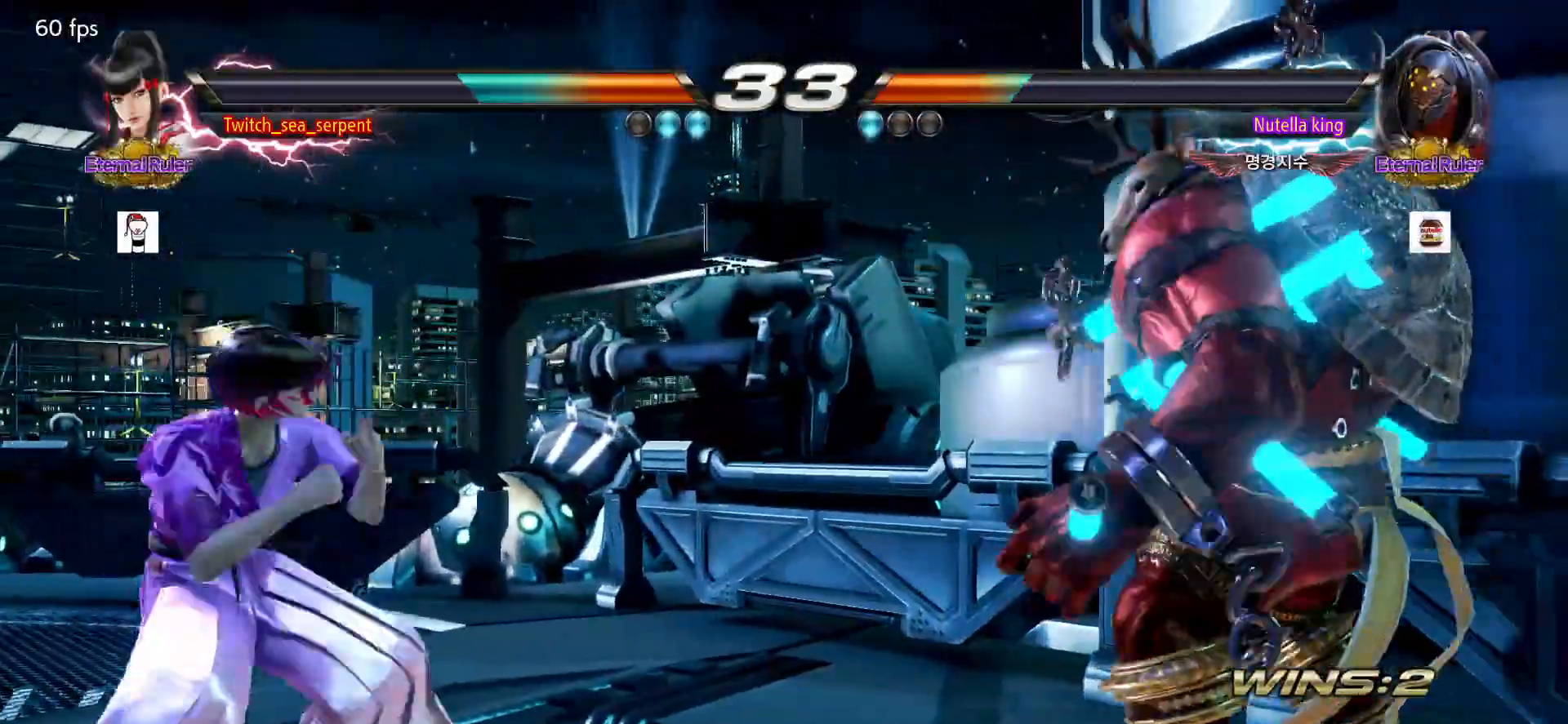
{"buttons": [], "left_stick": "center", "events": [[283, "left_stick", "down"], [383, "left_stick", "center"]]}
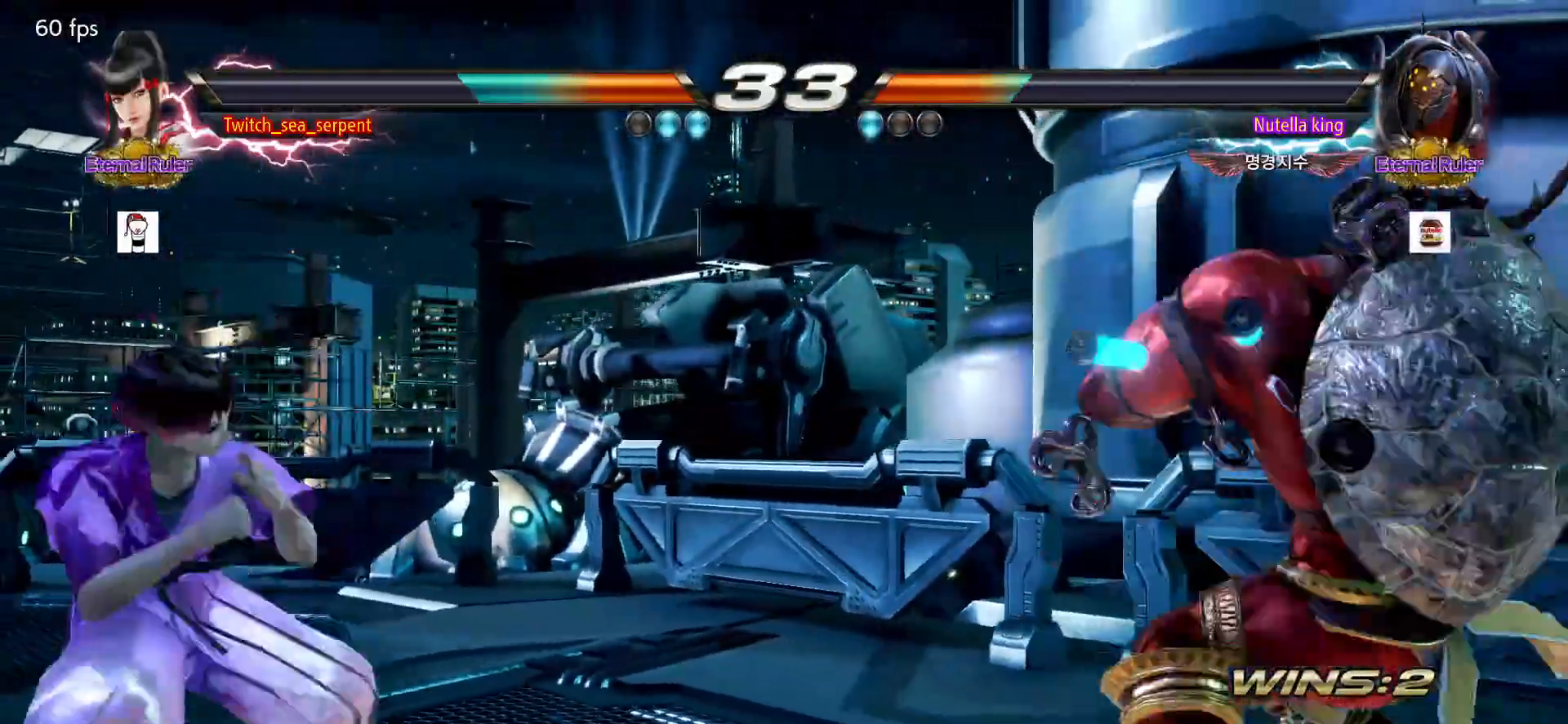
{"buttons": [], "left_stick": "right", "events": [[67, "left_stick", "left"], [117, "left_stick", "center"], [500, "left_stick", "right"]]}
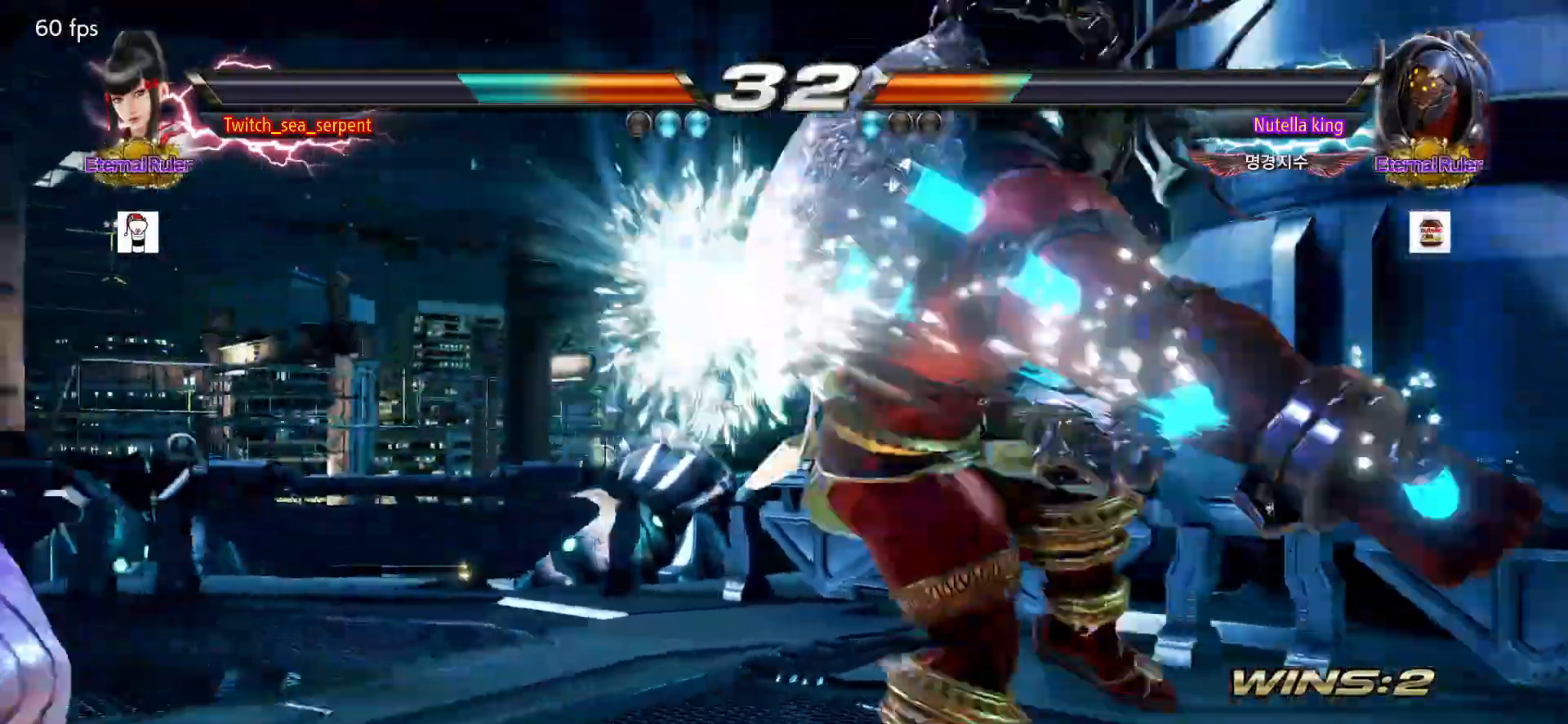
{"buttons": [], "left_stick": "center", "events": [[33, "left_stick", "center"], [417, "left_stick", "right"], [467, "left_stick", "center"]]}
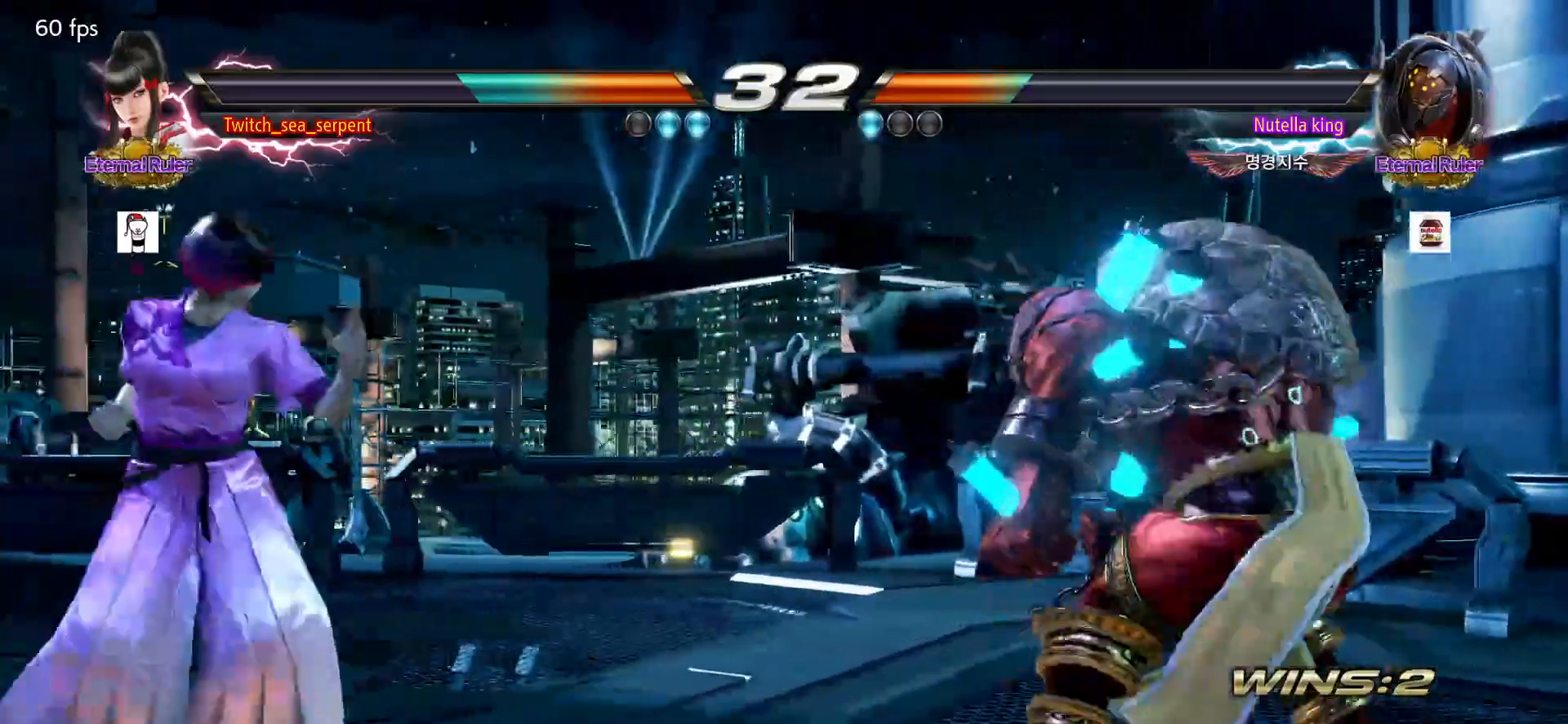
{"buttons": [], "left_stick": "center", "events": [[50, "left_stick", "right"], [133, "left_stick", "center"], [233, "SQUARE", "down"], [383, "SQUARE", "up"]]}
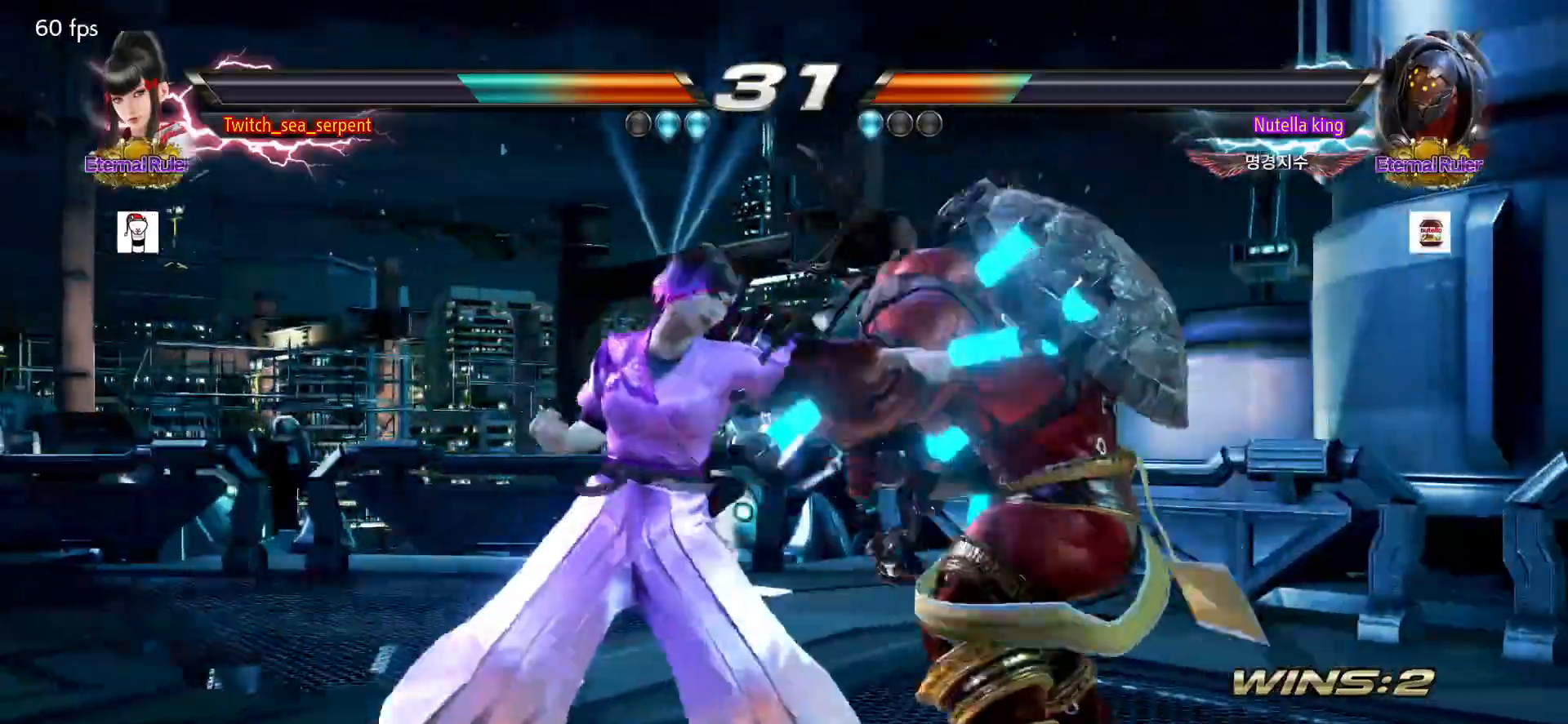
{"buttons": ["SQUARE"], "left_stick": "center", "events": [[117, "SQUARE", "down"], [167, "SQUARE", "up"], [267, "SQUARE", "down"], [317, "SQUARE", "up"], [383, "SQUARE", "down"]]}
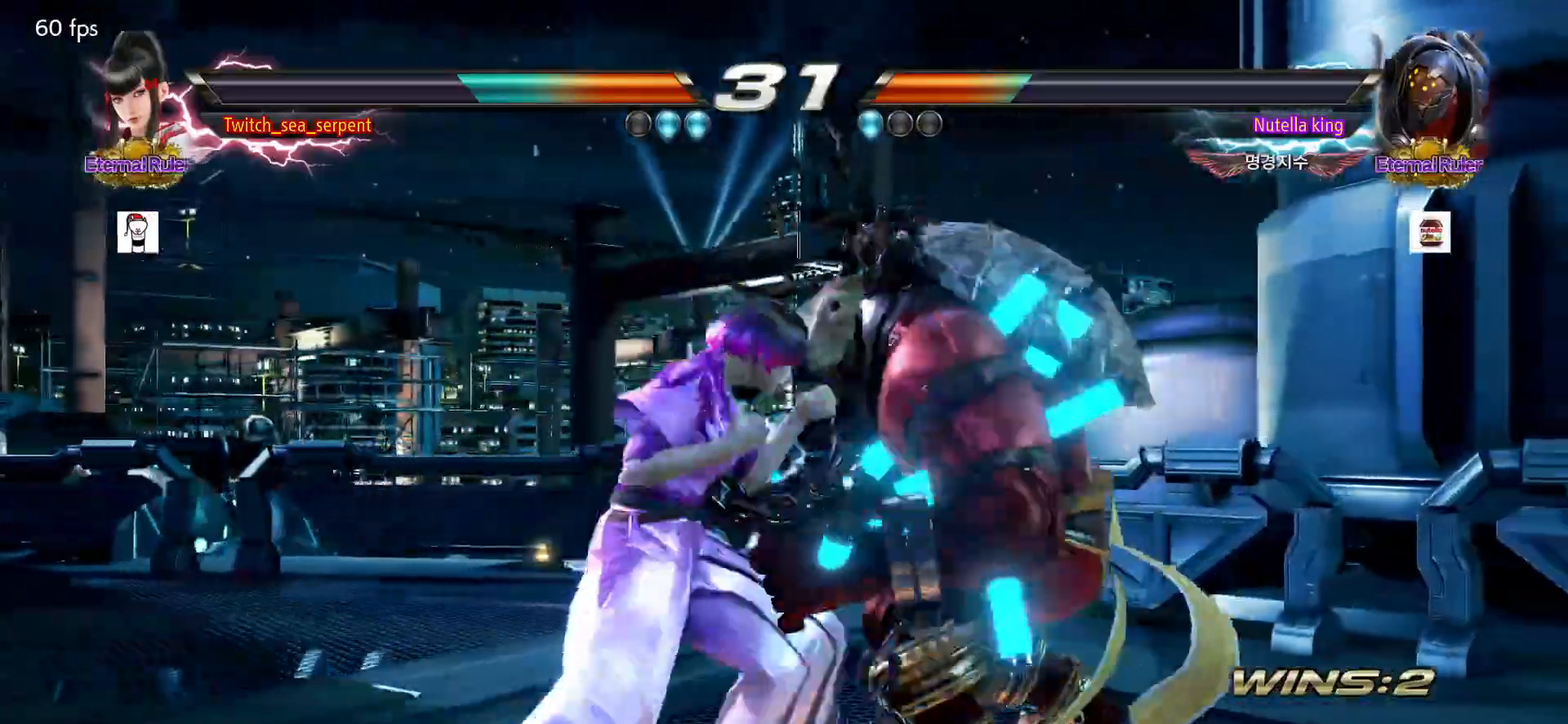
{"buttons": [], "left_stick": "center", "events": [[17, "SQUARE", "up"], [283, "left_stick", "down-left"], [500, "left_stick", "center"]]}
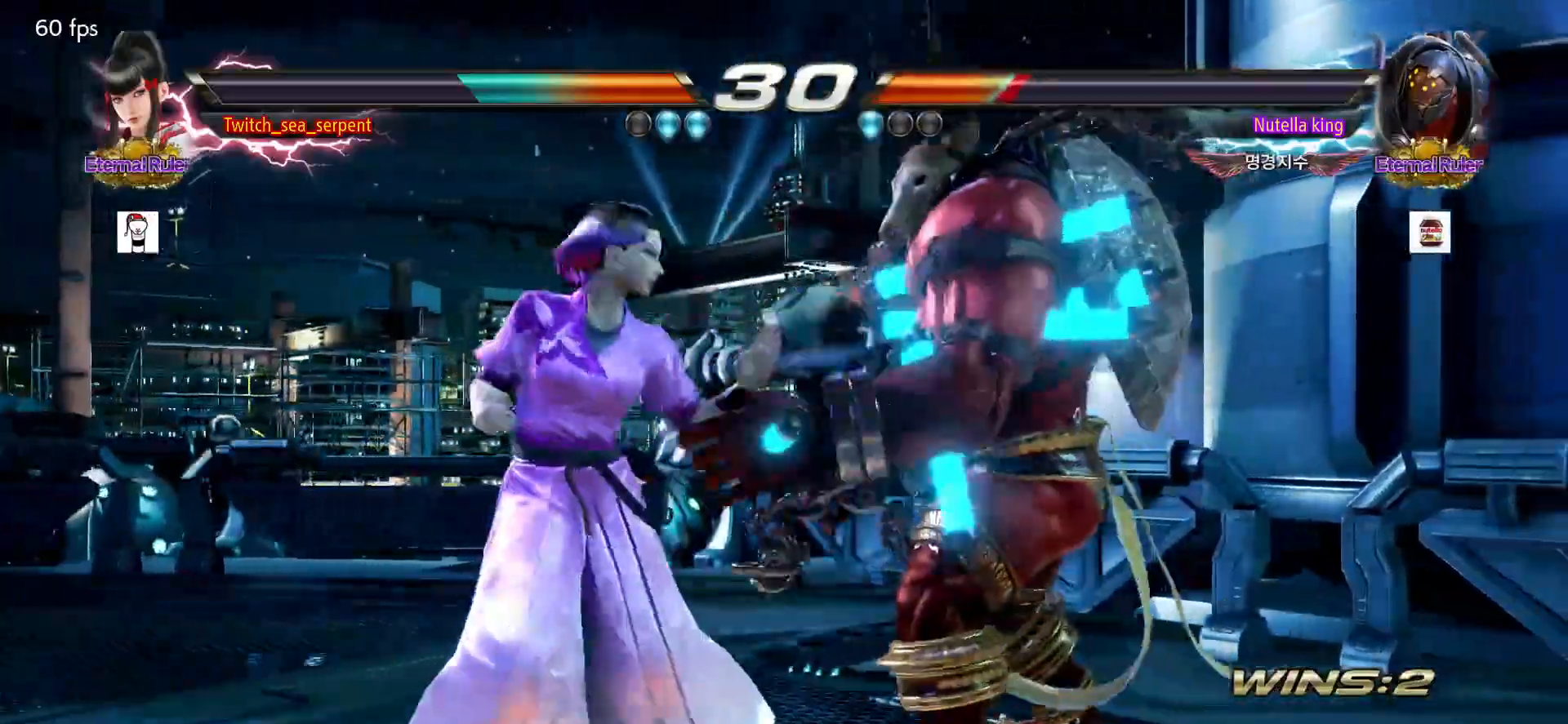
{"buttons": [], "left_stick": "center", "events": [[183, "left_stick", "down-left"], [217, "CIRCLE", "down"], [350, "CIRCLE", "up"], [367, "left_stick", "center"]]}
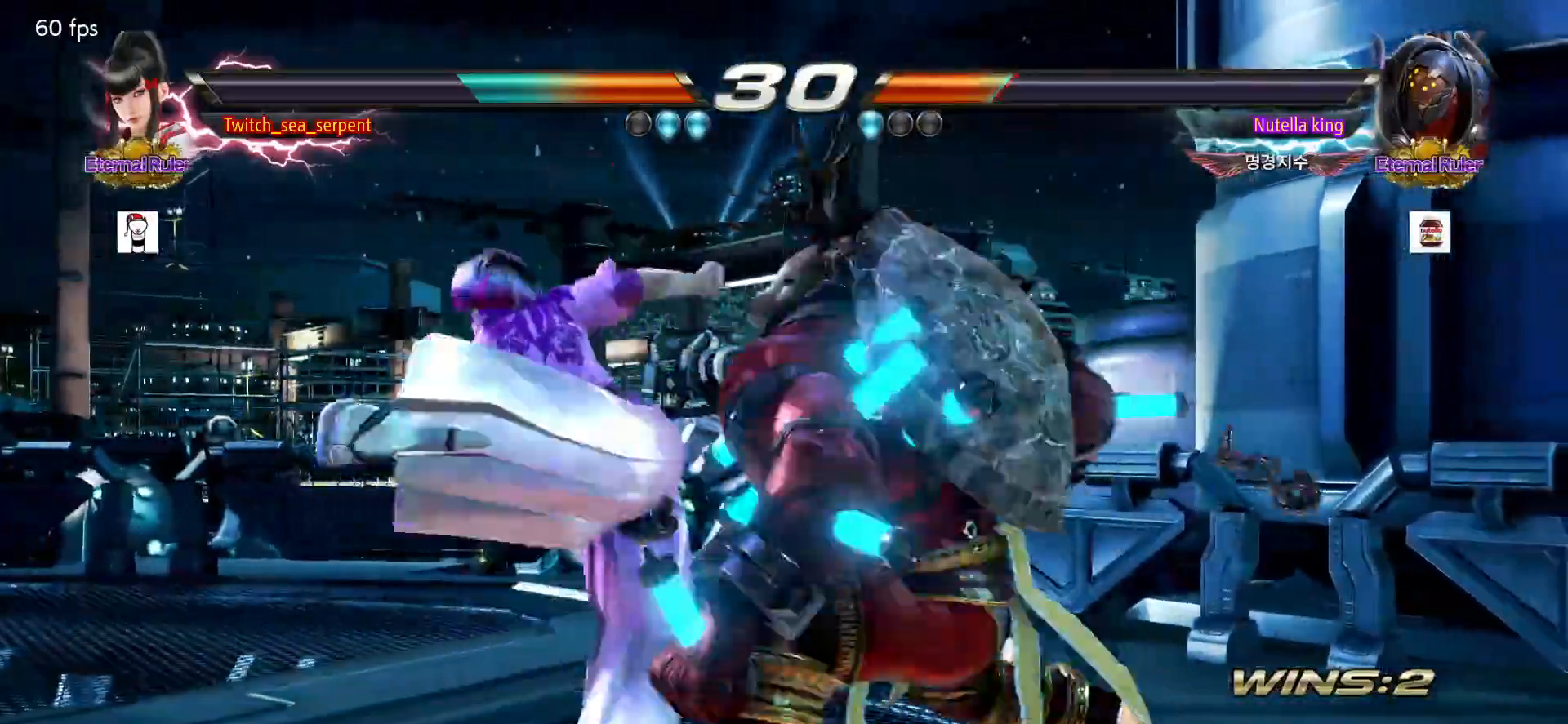
{"buttons": [], "left_stick": "down-right", "events": [[367, "left_stick", "down-right"], [383, "SQUARE", "down"], [483, "SQUARE", "up"]]}